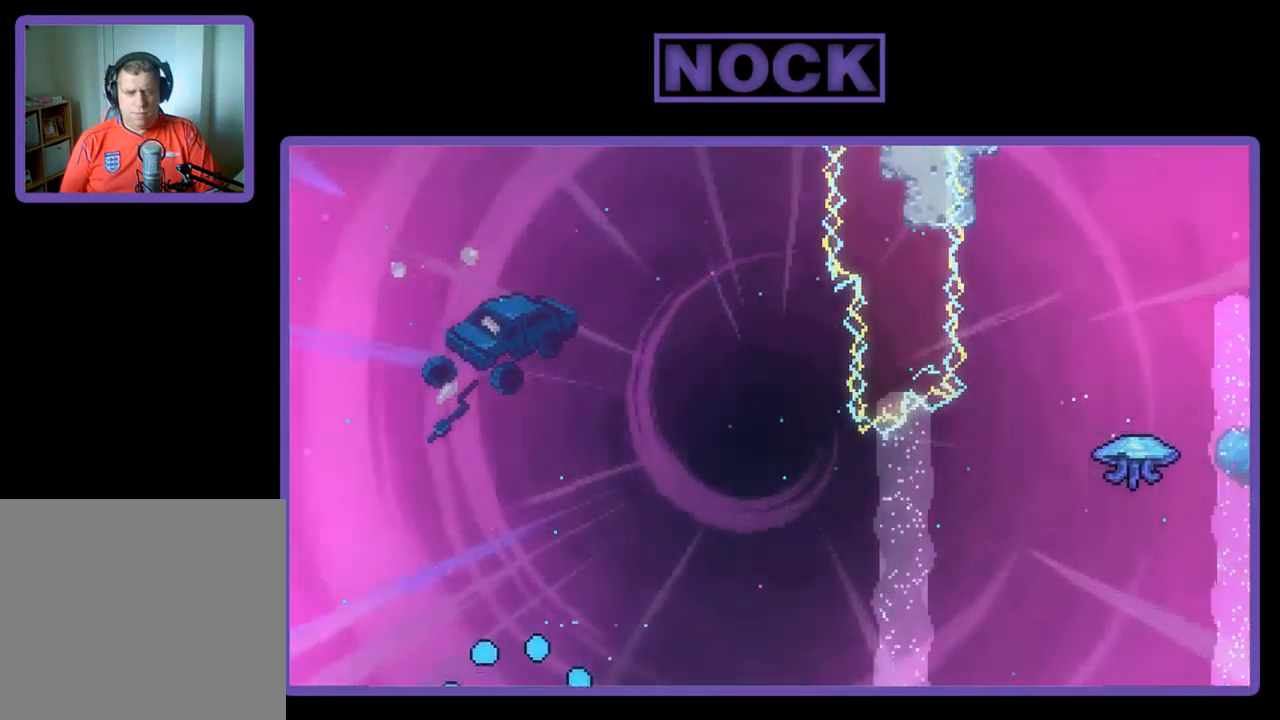
Gameplay with a controller (PlayStation layout); each line is a JSON object with the inputs held at the frame after it. "events" lists button and stick changes between this image and that frame as [ms after this image, input, new state], when the widget could be followed in between. Not read: right_stick.
{"buttons": [], "left_stick": "center", "events": []}
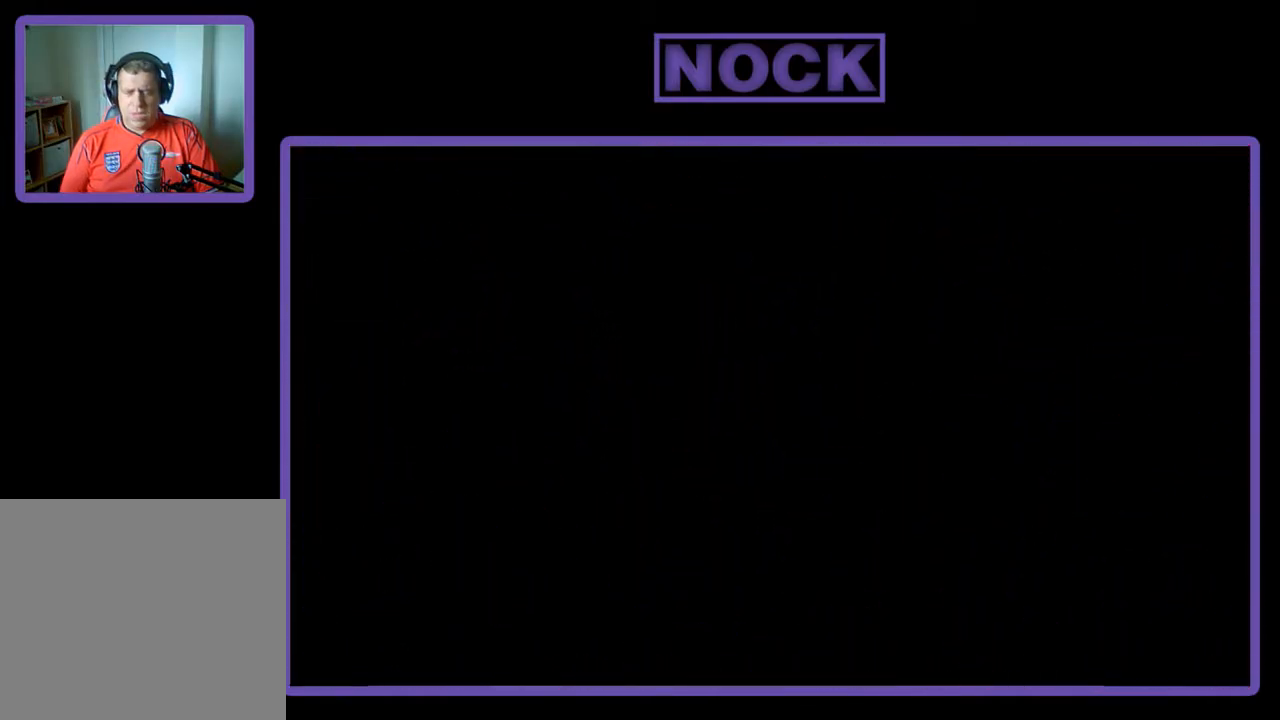
{"buttons": ["R2"], "left_stick": "center", "events": [[50, "R2", "down"]]}
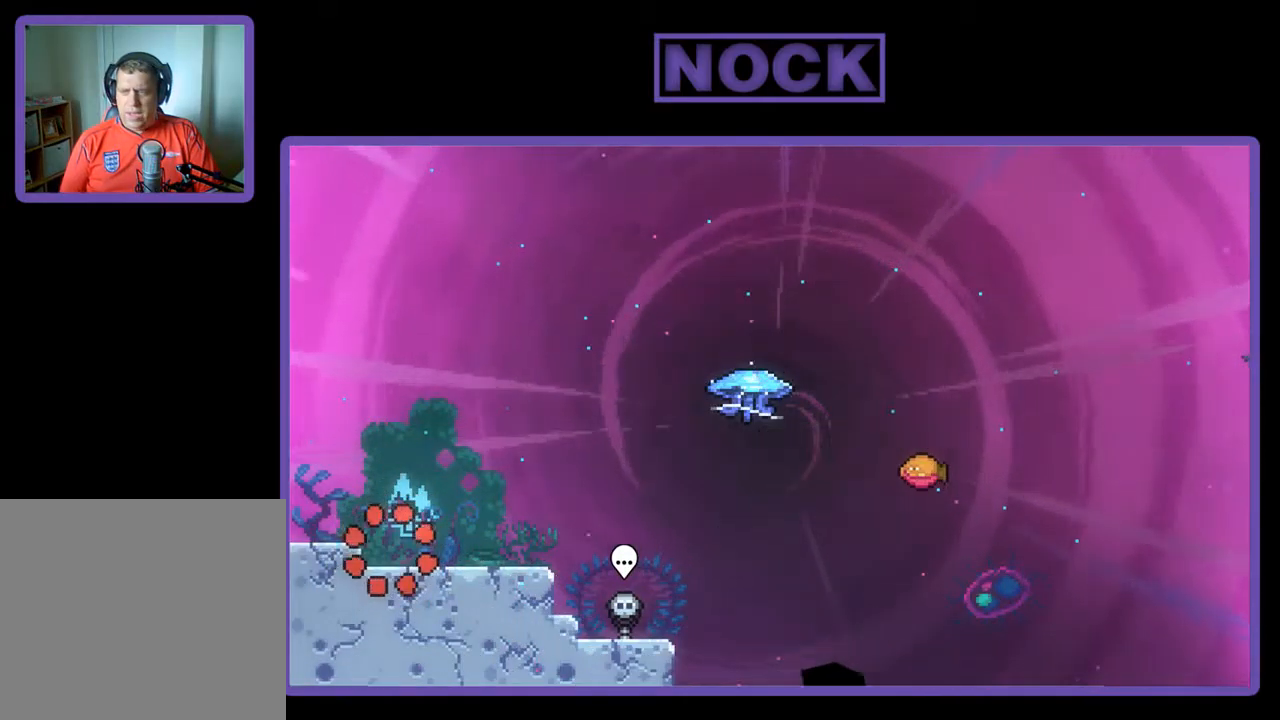
{"buttons": ["R2", "DPAD_RIGHT"], "left_stick": "center", "events": [[384, "DPAD_RIGHT", "down"]]}
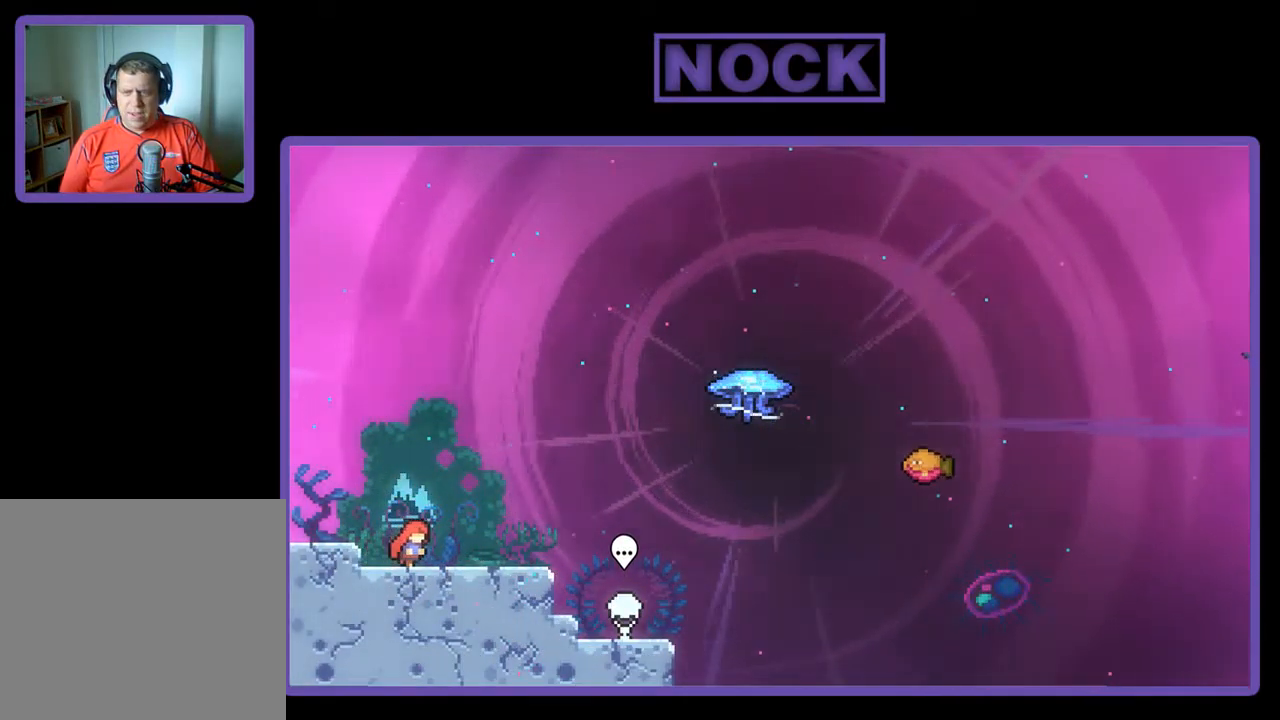
{"buttons": ["R2", "DPAD_DOWN"], "left_stick": "center", "events": [[50, "DPAD_RIGHT", "up"], [117, "CROSS", "down"], [250, "CROSS", "up"], [484, "DPAD_DOWN", "down"]]}
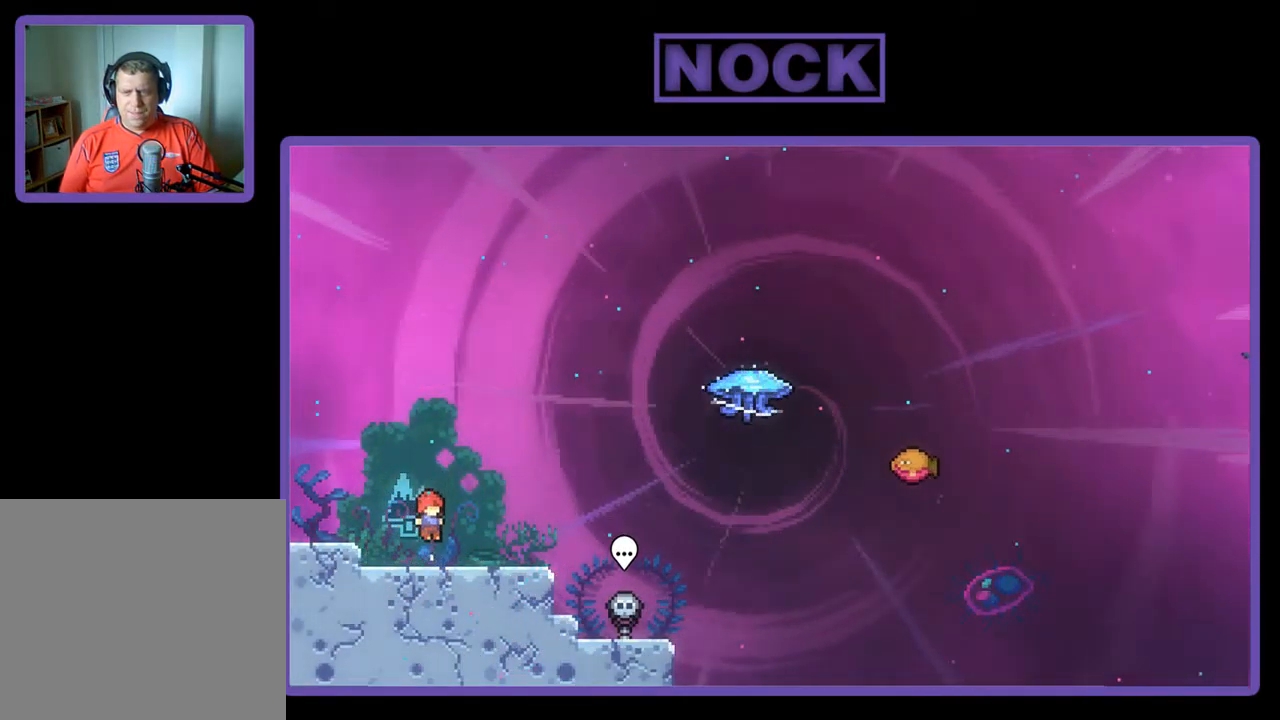
{"buttons": ["R2", "DPAD_UP"], "left_stick": "center", "events": [[50, "CIRCLE", "down"], [50, "DPAD_RIGHT", "down"], [184, "CIRCLE", "up"], [184, "DPAD_DOWN", "up"], [284, "CROSS", "down"], [384, "CROSS", "up"], [450, "DPAD_RIGHT", "up"], [450, "DPAD_UP", "down"]]}
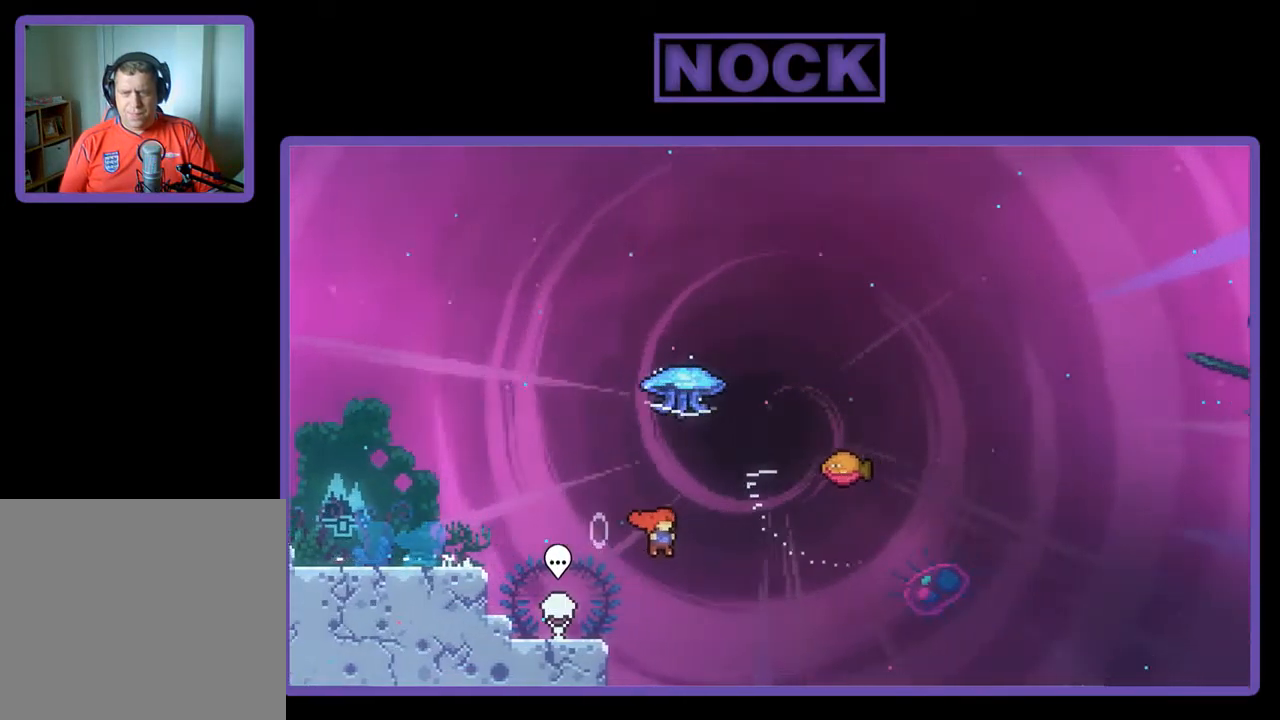
{"buttons": ["R2", "DPAD_RIGHT"], "left_stick": "center", "events": [[50, "CIRCLE", "down"], [216, "CIRCLE", "up"], [350, "DPAD_RIGHT", "down"], [483, "DPAD_UP", "up"]]}
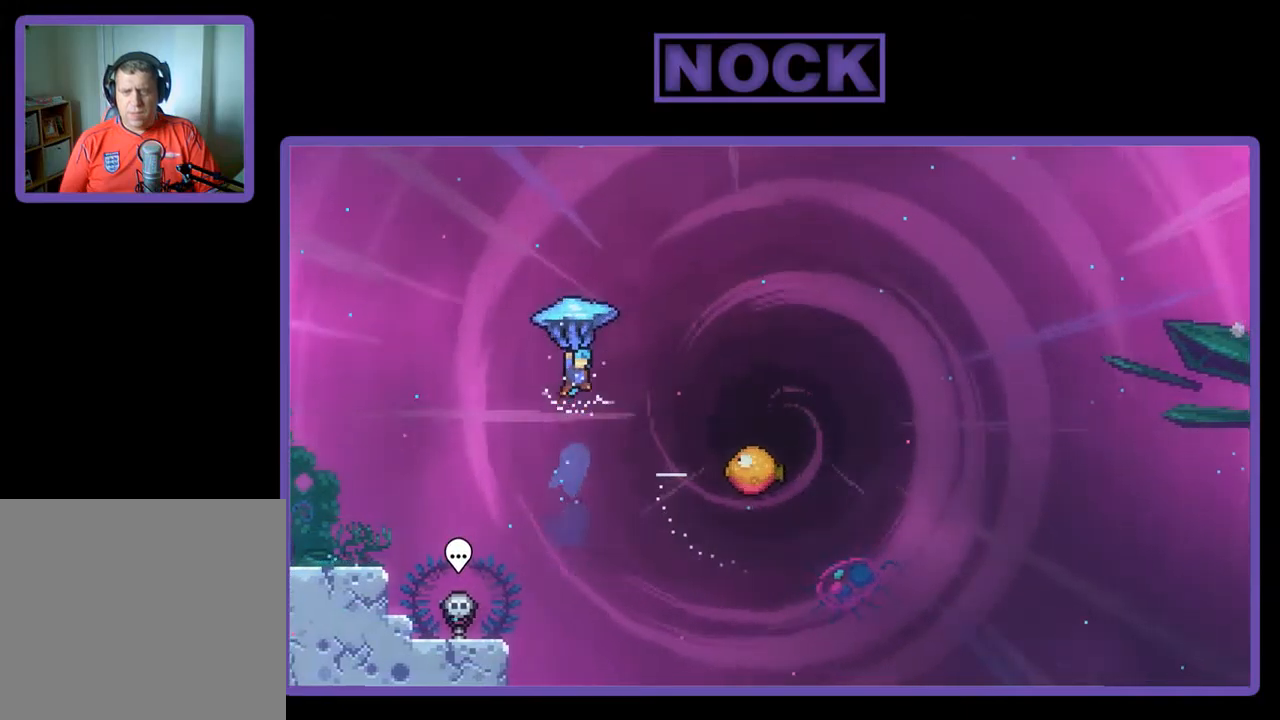
{"buttons": ["R2", "DPAD_RIGHT"], "left_stick": "center", "events": []}
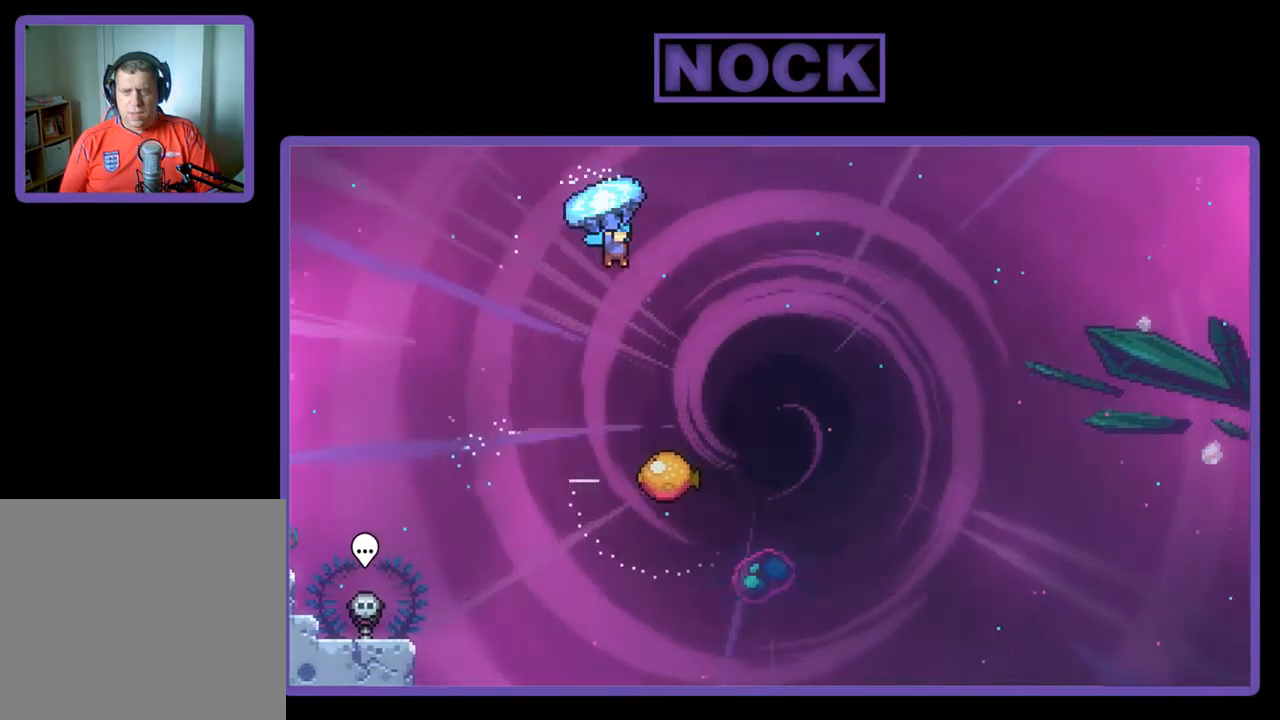
{"buttons": ["R2", "DPAD_DOWN"], "left_stick": "center", "events": [[200, "DPAD_DOWN", "down"], [234, "DPAD_RIGHT", "up"]]}
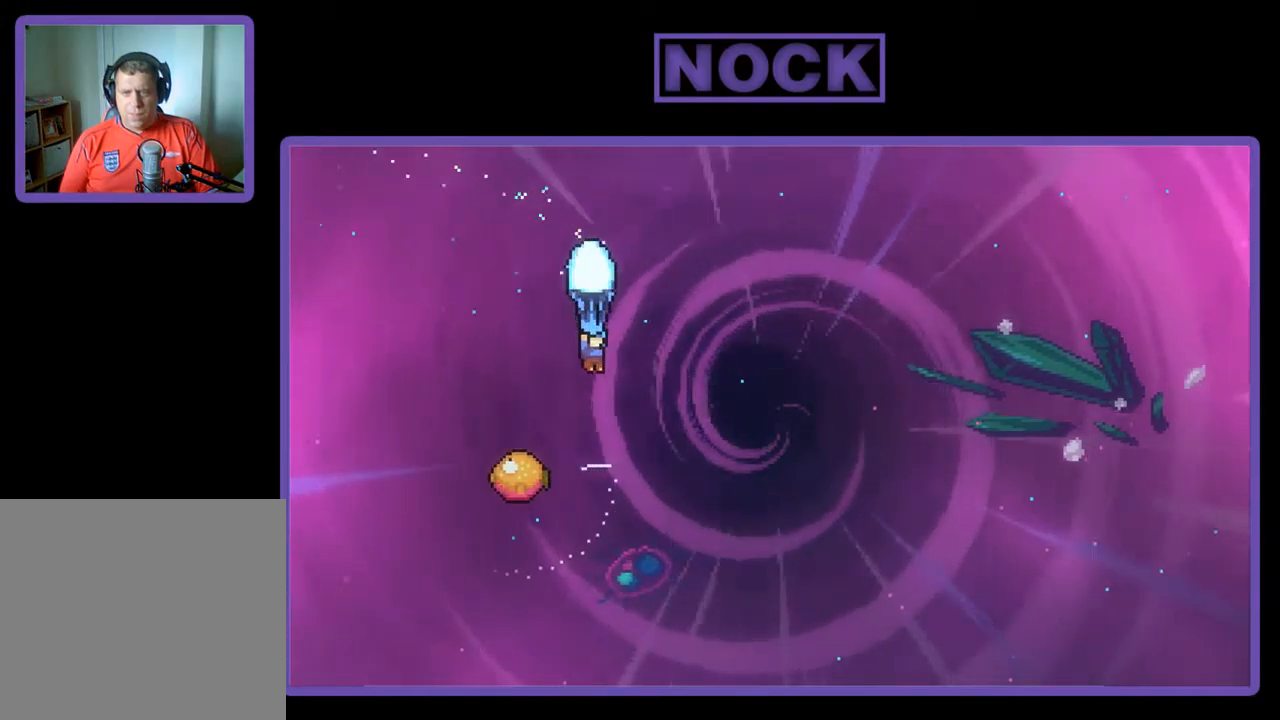
{"buttons": ["R2", "DPAD_LEFT"], "left_stick": "center", "events": [[167, "DPAD_DOWN", "up"], [334, "DPAD_LEFT", "down"]]}
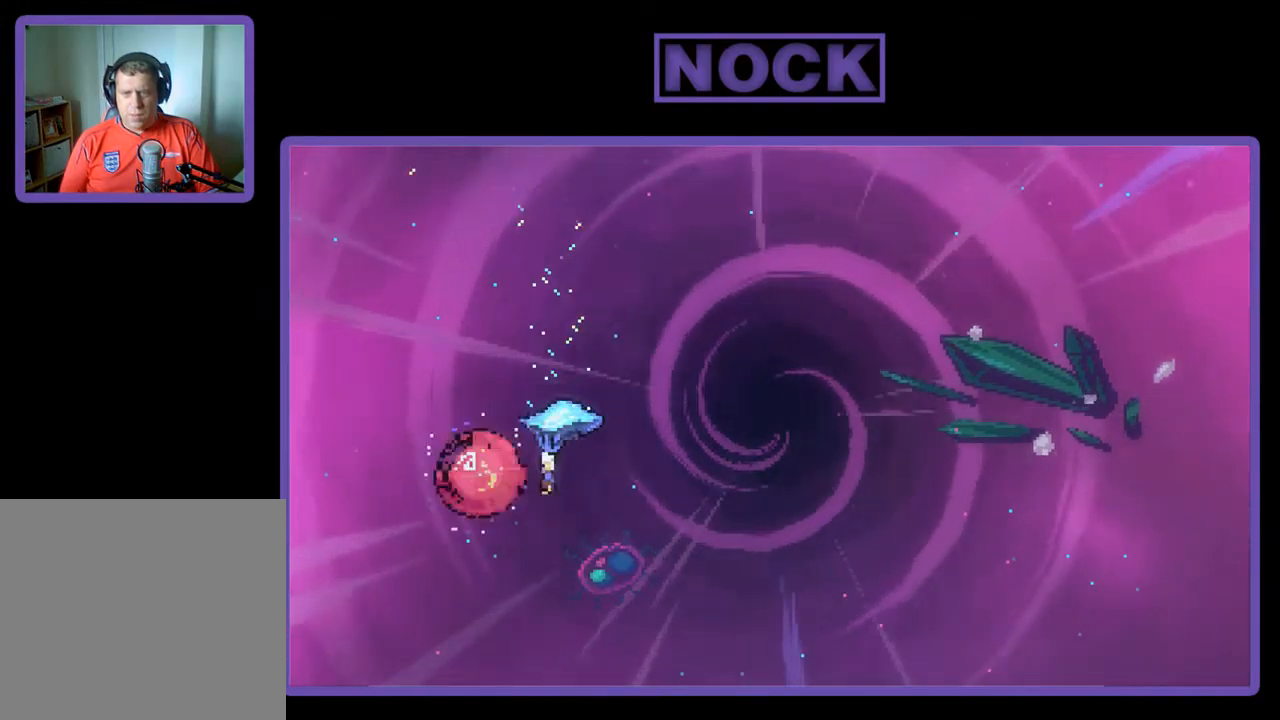
{"buttons": ["R2", "DPAD_RIGHT"], "left_stick": "center", "events": [[100, "DPAD_LEFT", "up"], [134, "DPAD_RIGHT", "down"]]}
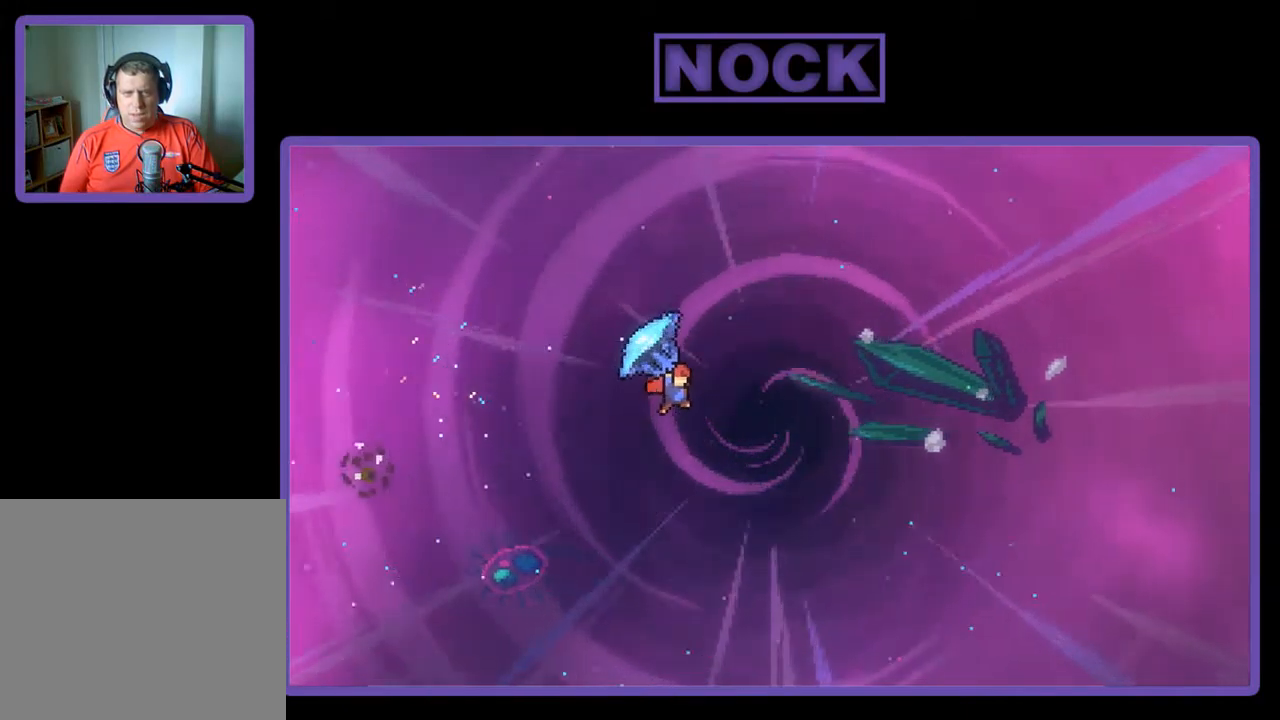
{"buttons": ["CIRCLE", "R2", "DPAD_UP", "DPAD_RIGHT"], "left_stick": "center", "events": [[300, "DPAD_UP", "down"], [400, "R2", "up"], [467, "CIRCLE", "down"], [467, "R2", "down"]]}
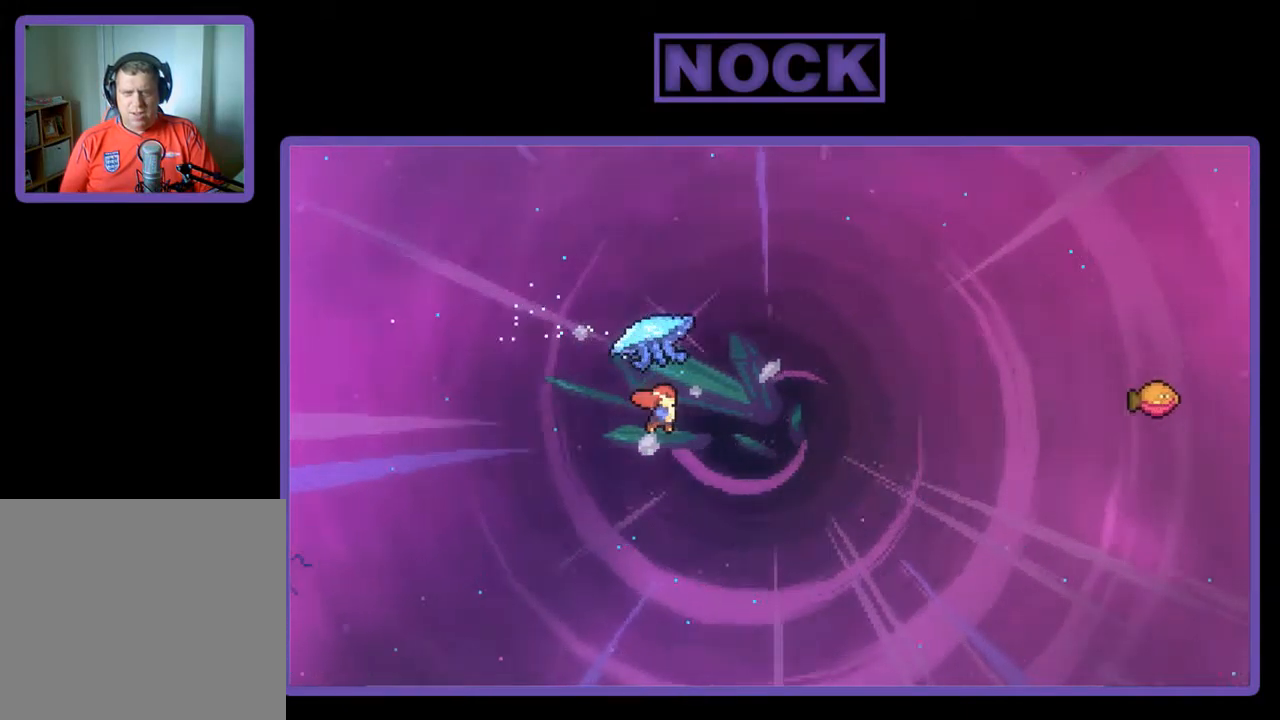
{"buttons": ["R2", "DPAD_RIGHT"], "left_stick": "center", "events": [[200, "CIRCLE", "up"], [500, "DPAD_UP", "up"]]}
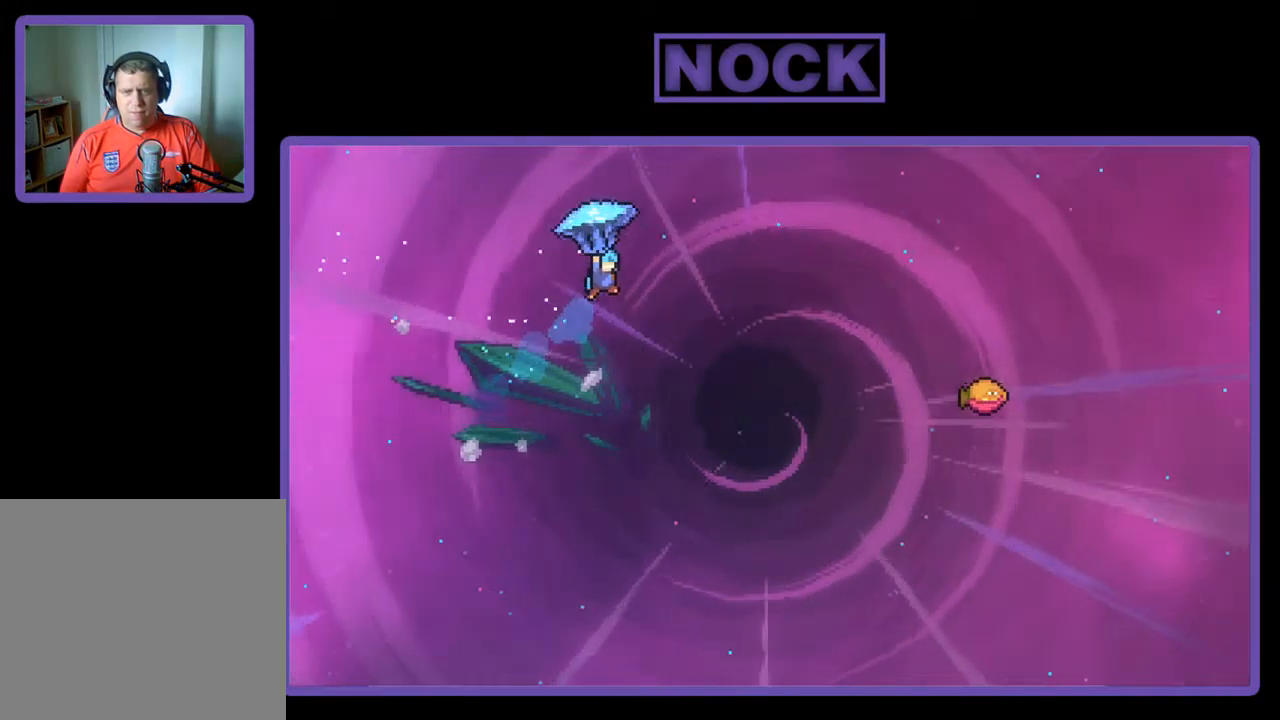
{"buttons": ["R2", "DPAD_RIGHT"], "left_stick": "center", "events": []}
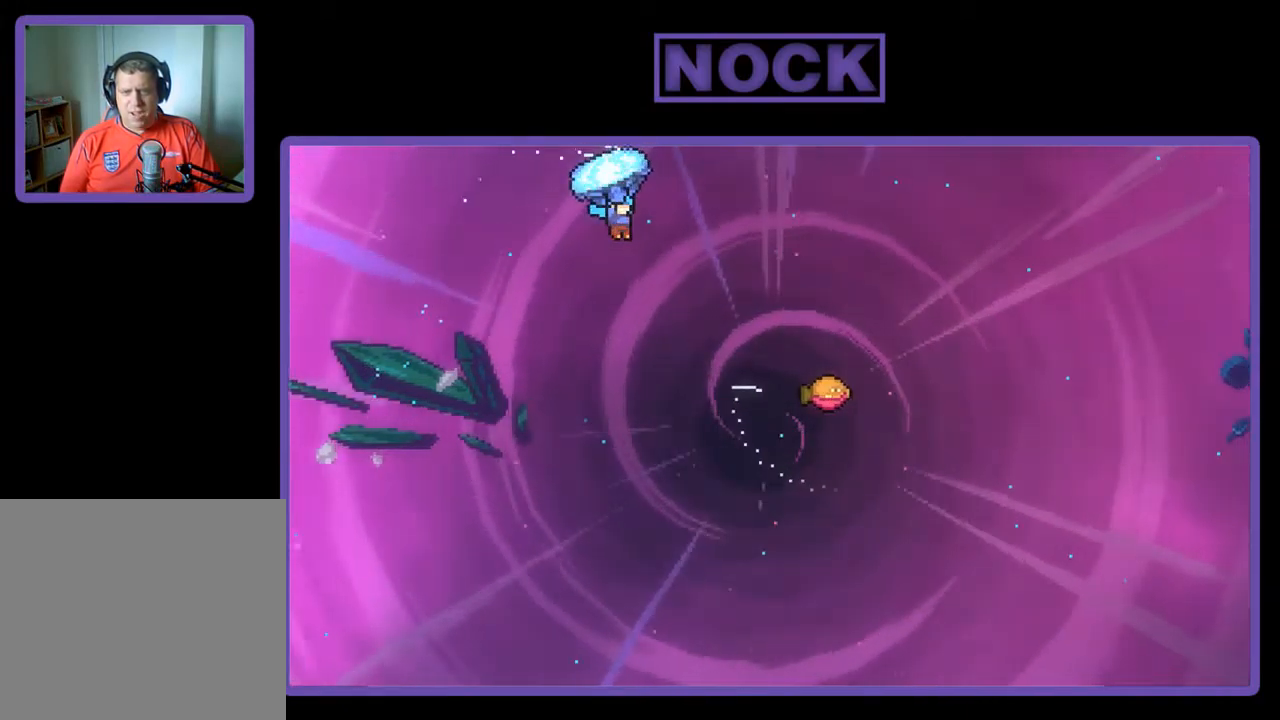
{"buttons": ["R2", "DPAD_RIGHT"], "left_stick": "center", "events": []}
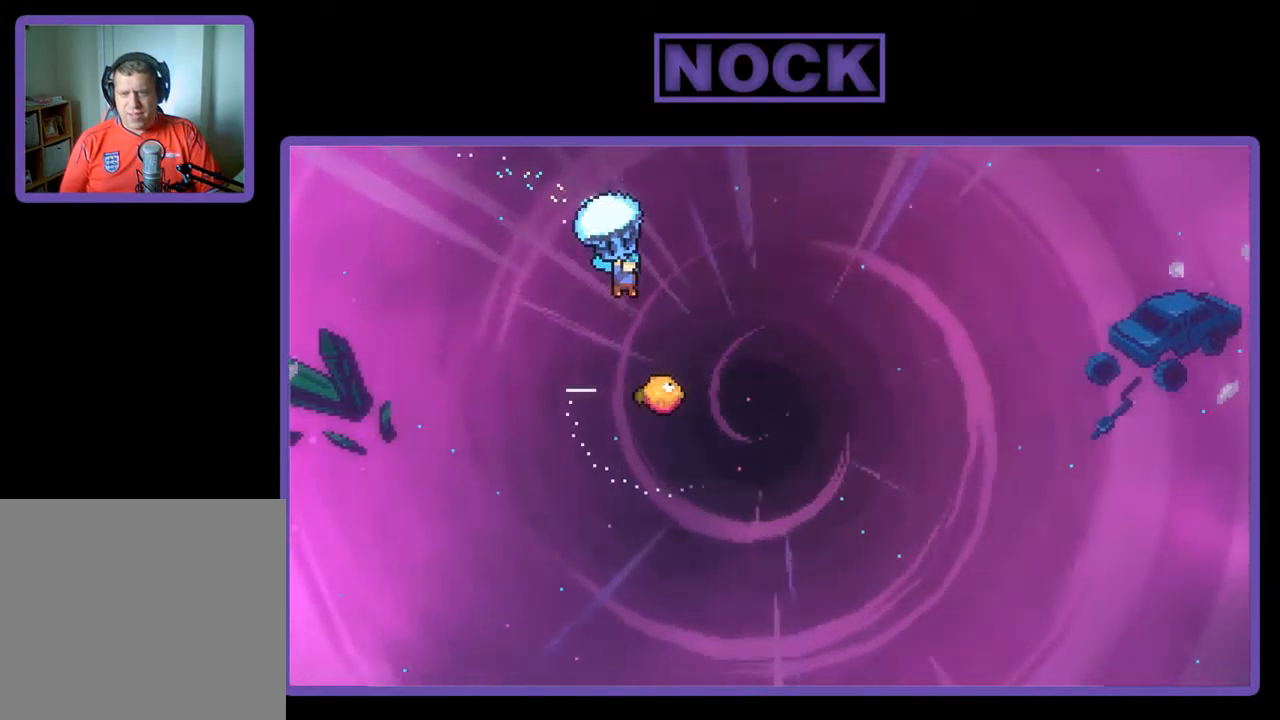
{"buttons": ["R2"], "left_stick": "center", "events": [[134, "DPAD_RIGHT", "up"]]}
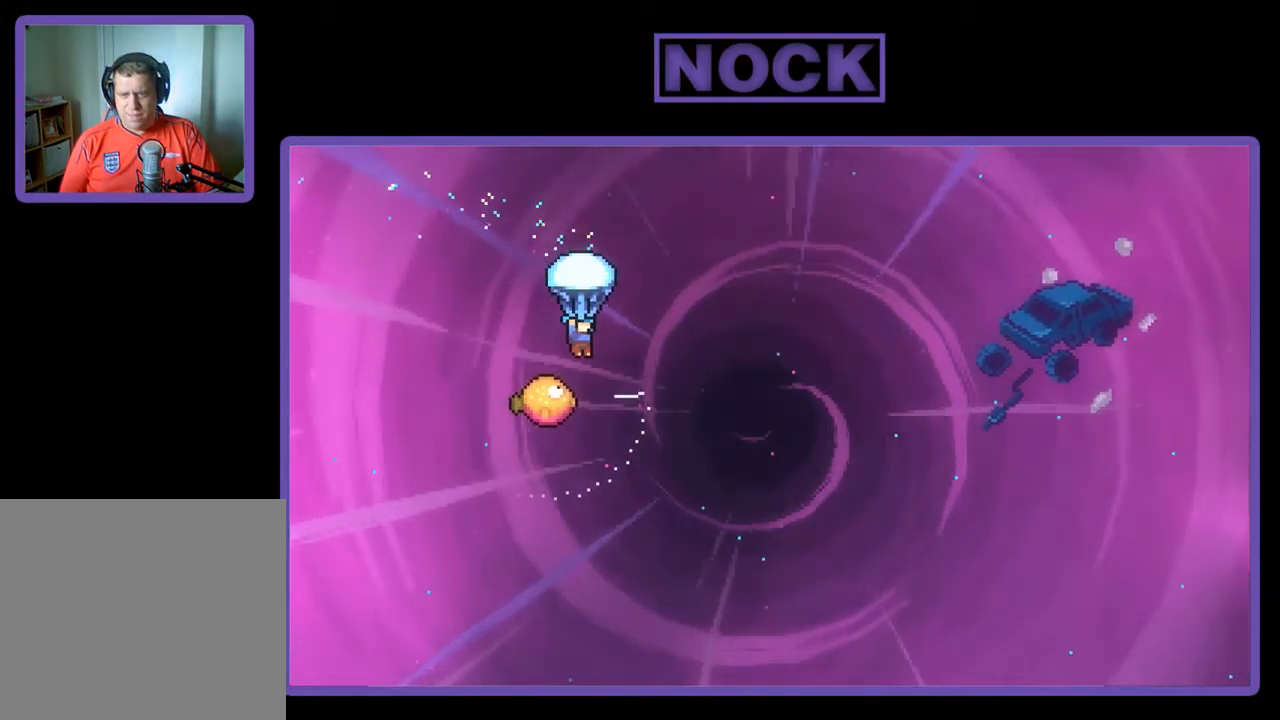
{"buttons": ["R2", "DPAD_LEFT"], "left_stick": "center", "events": [[101, "DPAD_RIGHT", "down"], [267, "DPAD_RIGHT", "up"], [434, "DPAD_LEFT", "down"]]}
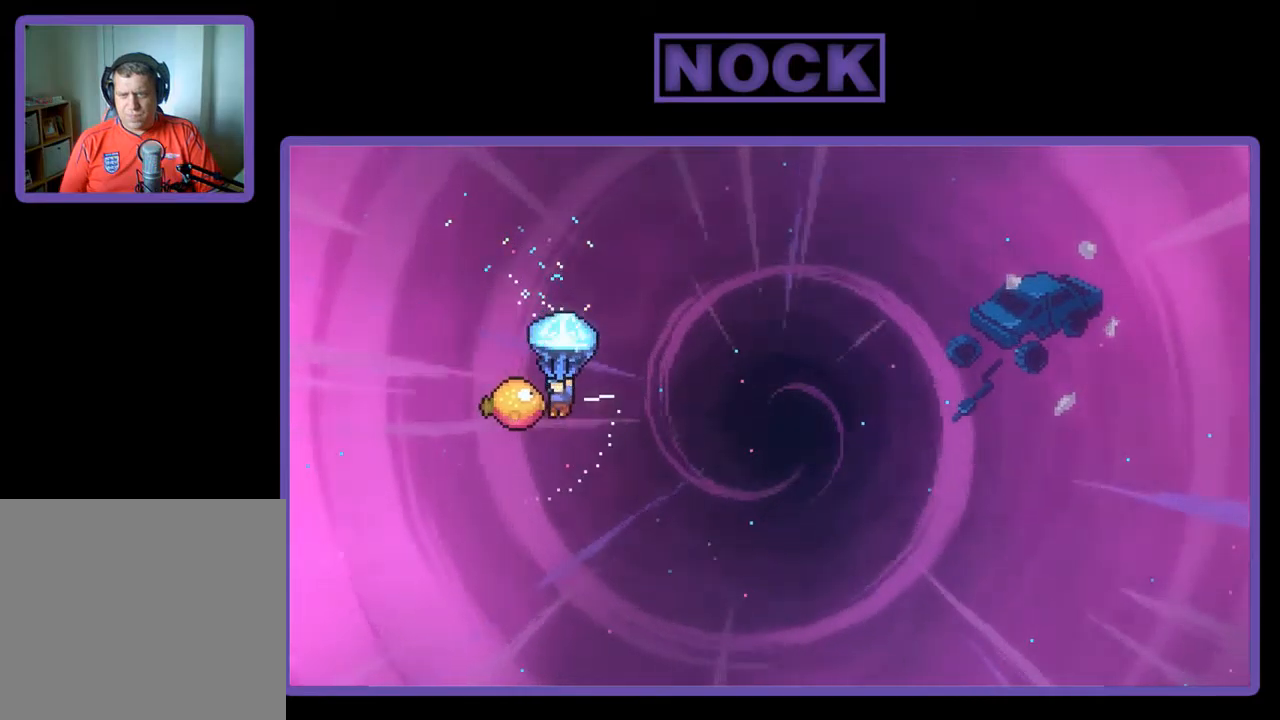
{"buttons": ["R2", "DPAD_RIGHT"], "left_stick": "center", "events": [[117, "DPAD_LEFT", "up"], [217, "DPAD_RIGHT", "down"]]}
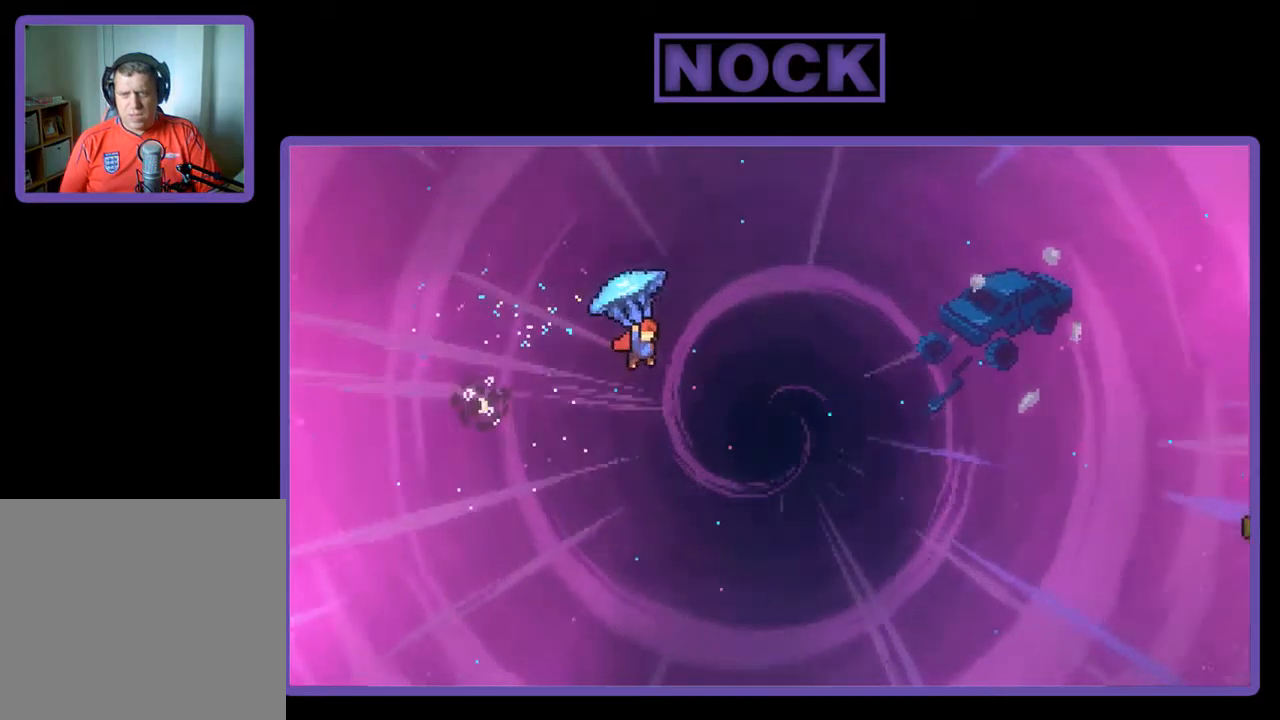
{"buttons": ["CIRCLE", "R2", "DPAD_UP", "DPAD_RIGHT"], "left_stick": "center", "events": [[50, "DPAD_UP", "down"], [350, "R2", "up"], [450, "CIRCLE", "down"], [450, "R2", "down"]]}
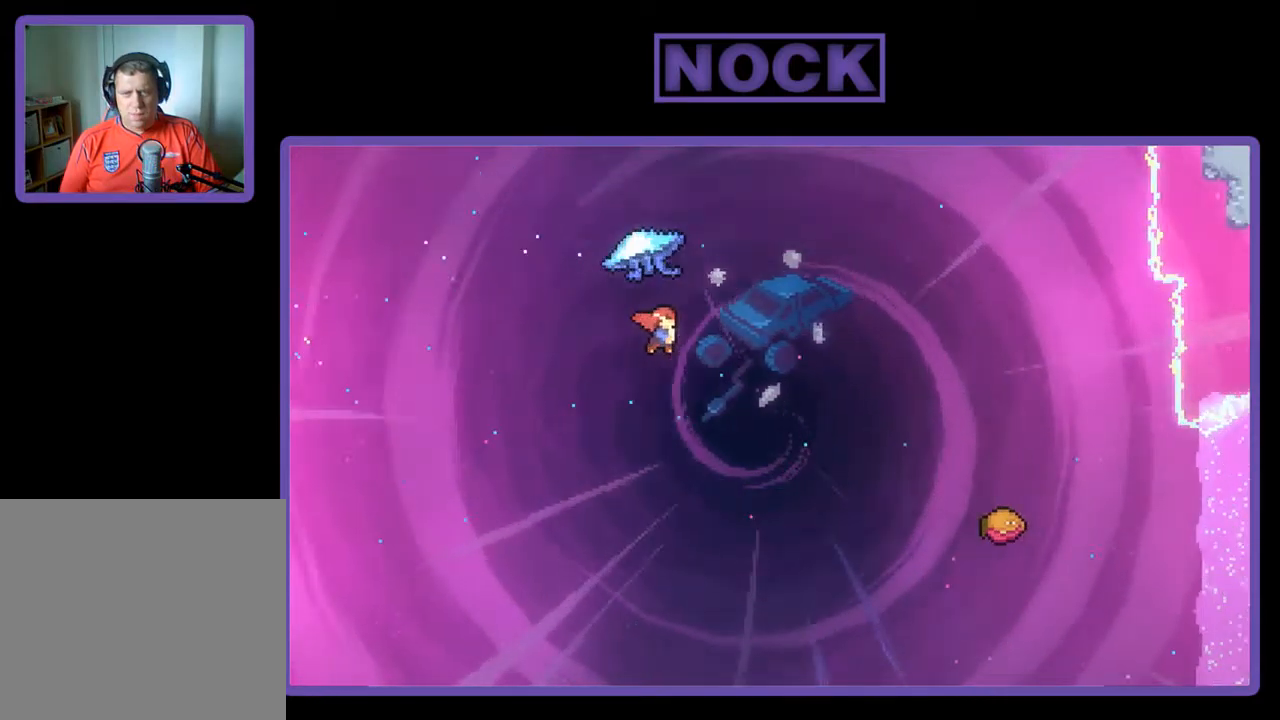
{"buttons": ["R2", "DPAD_UP", "DPAD_RIGHT"], "left_stick": "center", "events": [[283, "CIRCLE", "up"]]}
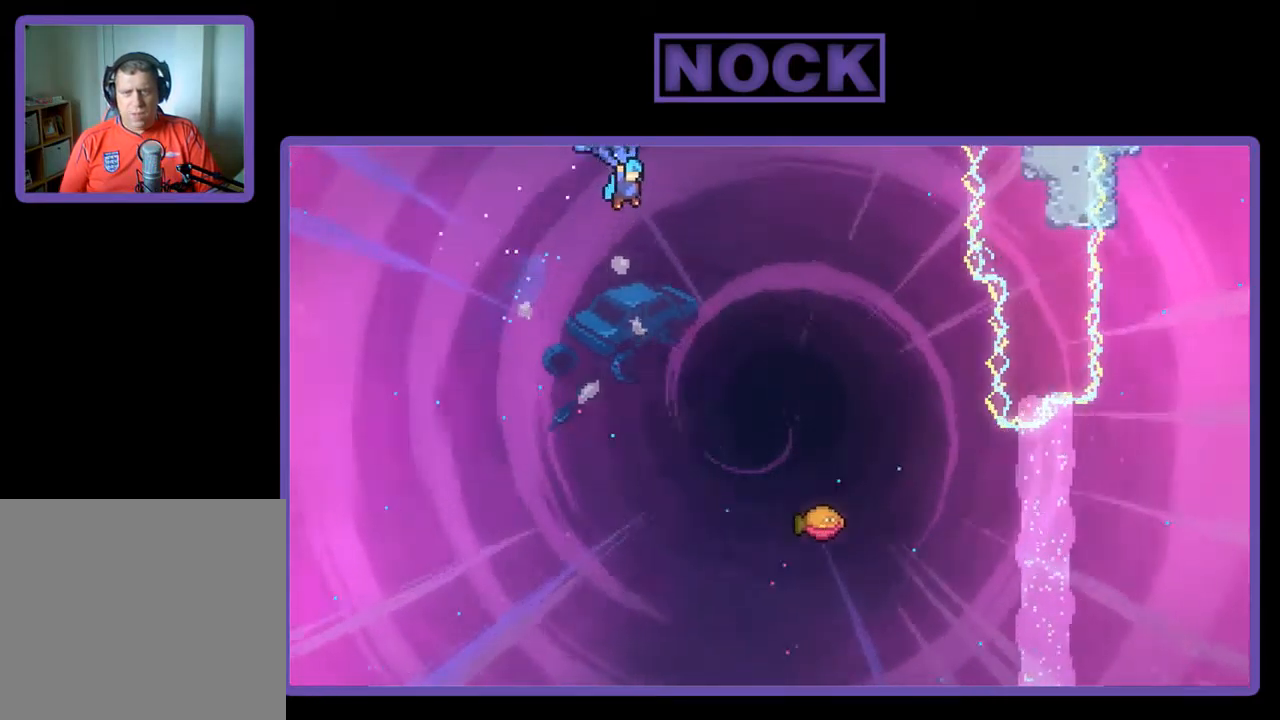
{"buttons": ["R2", "DPAD_DOWN"], "left_stick": "center", "events": [[17, "DPAD_UP", "up"], [283, "DPAD_RIGHT", "up"], [417, "DPAD_DOWN", "down"]]}
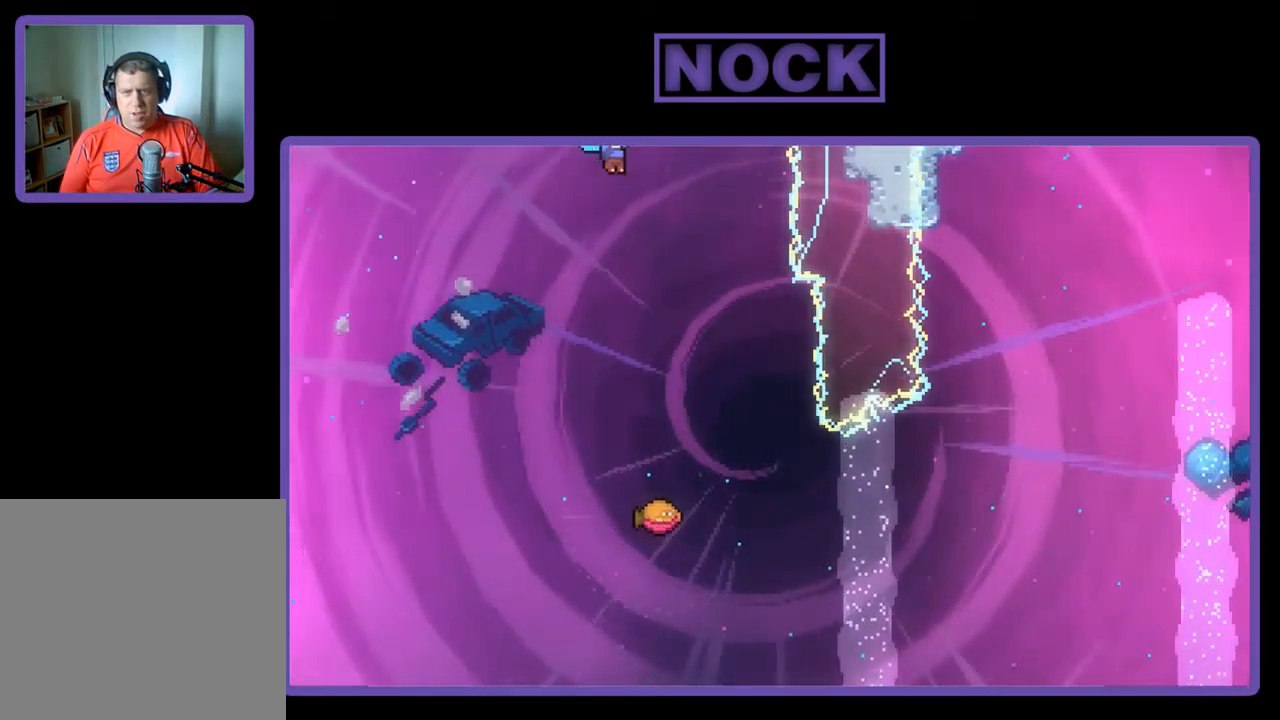
{"buttons": ["R2", "DPAD_RIGHT"], "left_stick": "center", "events": [[150, "DPAD_RIGHT", "down"], [350, "DPAD_DOWN", "up"], [383, "DPAD_RIGHT", "up"], [483, "DPAD_RIGHT", "down"]]}
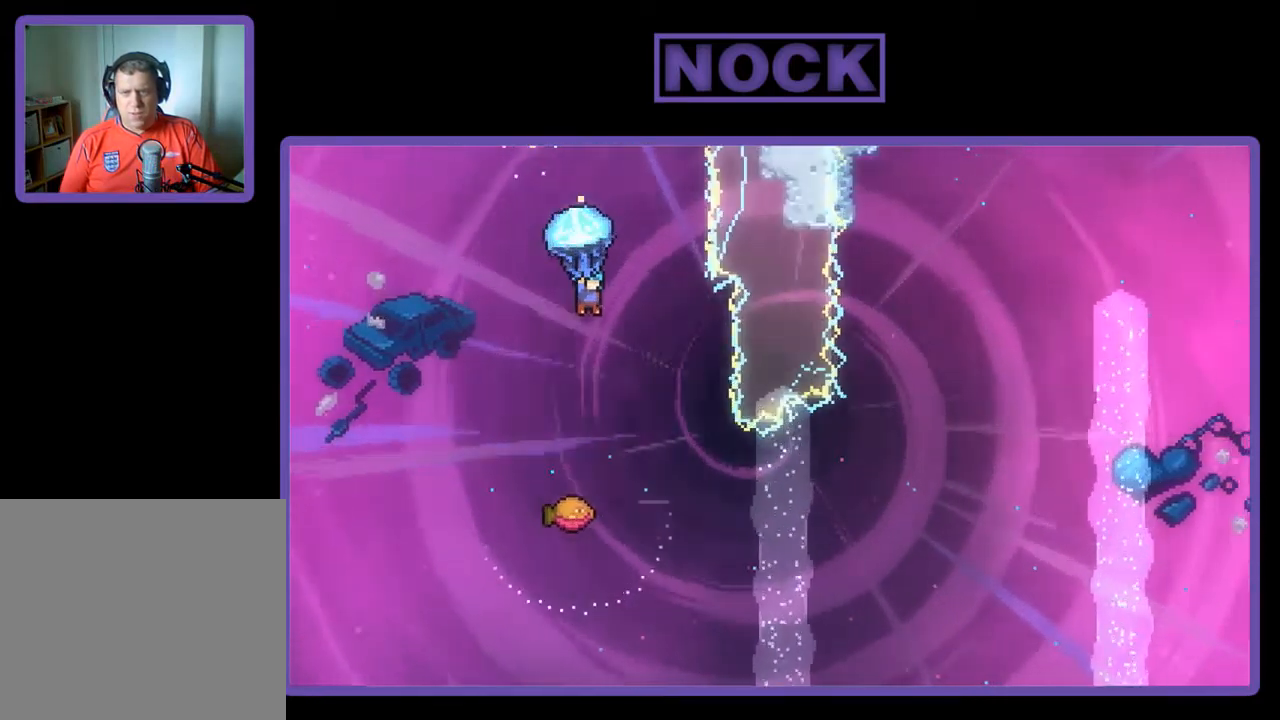
{"buttons": ["R2"], "left_stick": "center", "events": [[183, "DPAD_RIGHT", "up"]]}
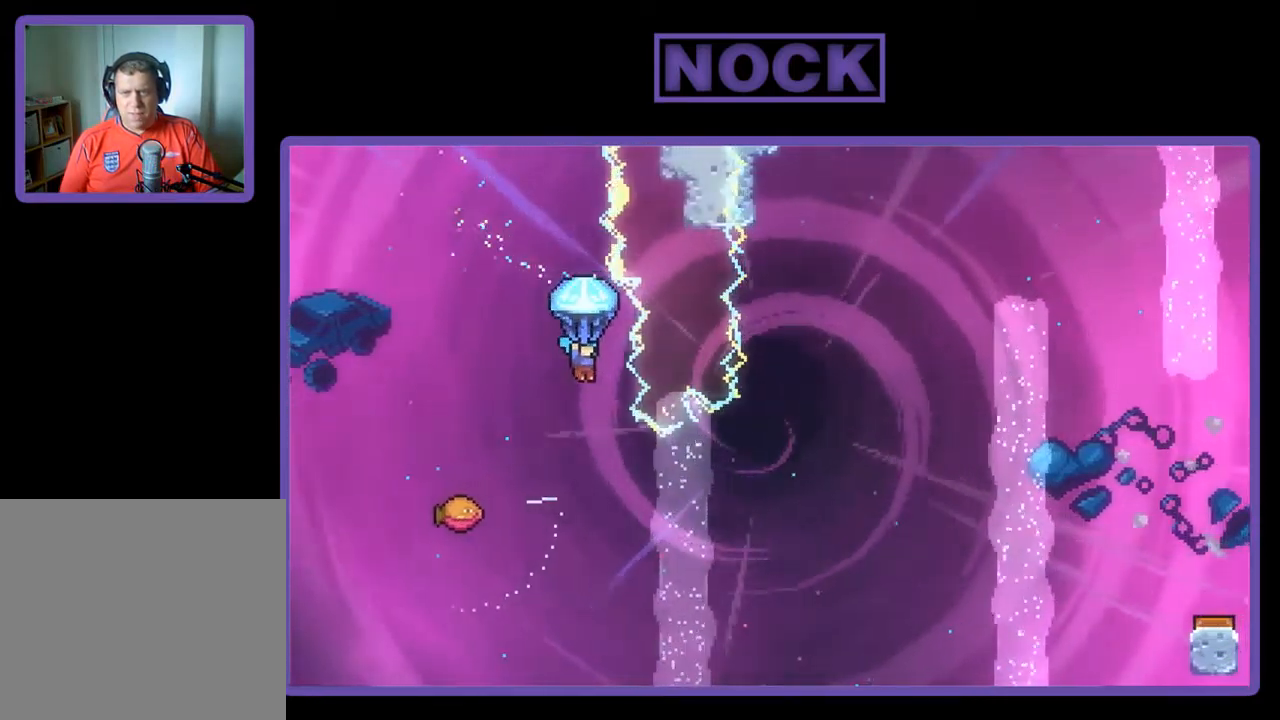
{"buttons": ["DPAD_LEFT"], "left_stick": "center", "events": [[117, "R2", "up"], [350, "DPAD_LEFT", "down"]]}
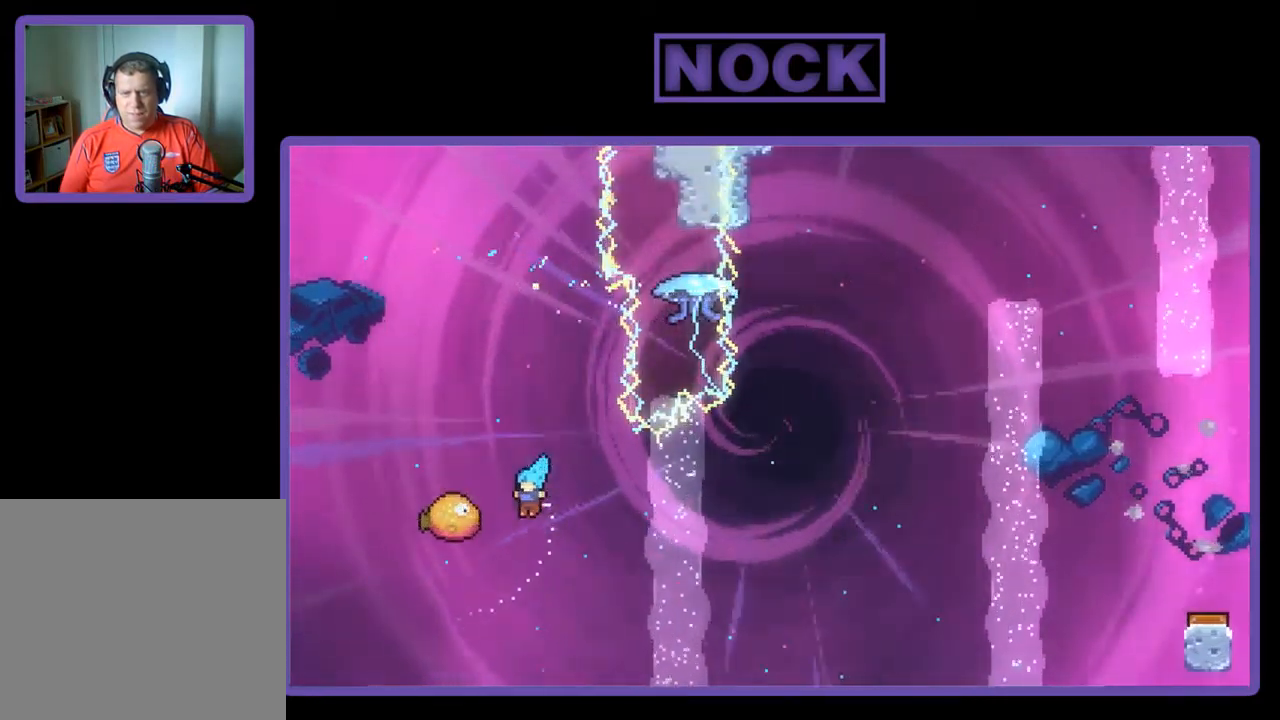
{"buttons": ["R2", "DPAD_RIGHT"], "left_stick": "center", "events": [[117, "DPAD_LEFT", "up"], [183, "DPAD_RIGHT", "down"], [317, "R2", "down"]]}
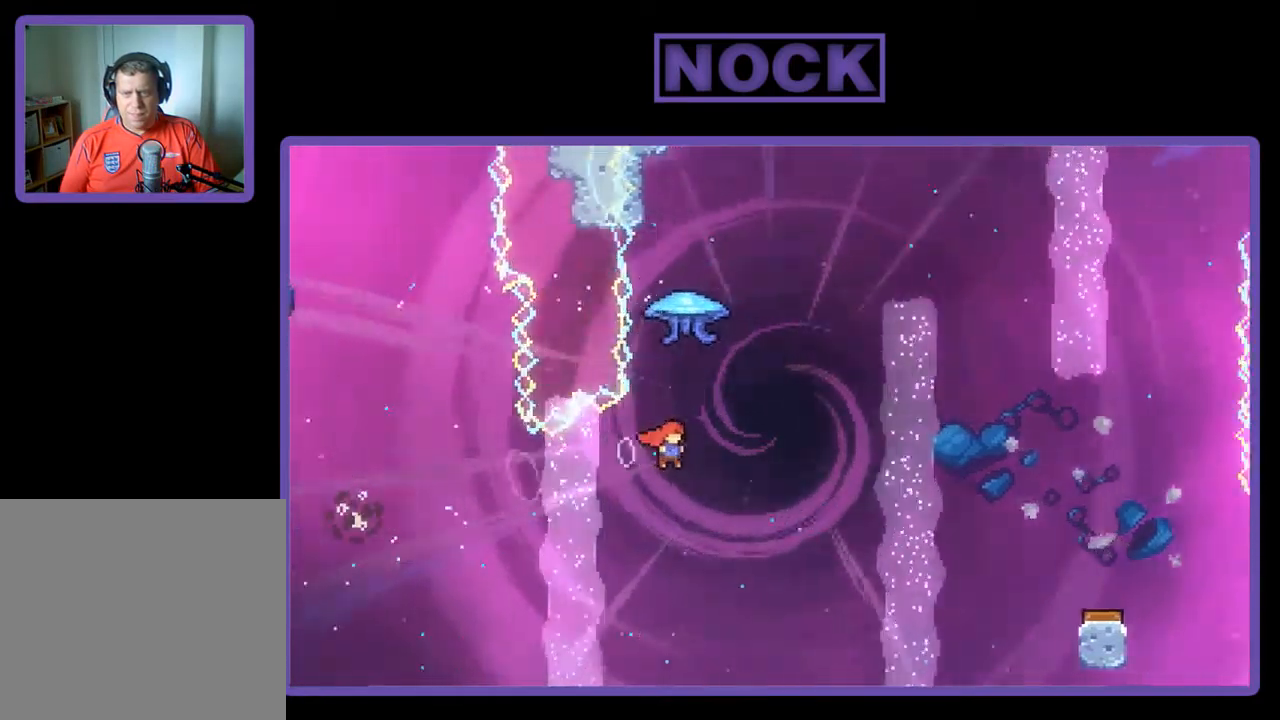
{"buttons": ["R2", "DPAD_RIGHT"], "left_stick": "center", "events": [[83, "DPAD_UP", "down"], [167, "CIRCLE", "down"], [167, "DPAD_RIGHT", "up"], [317, "CIRCLE", "up"], [383, "DPAD_RIGHT", "down"], [450, "DPAD_UP", "up"]]}